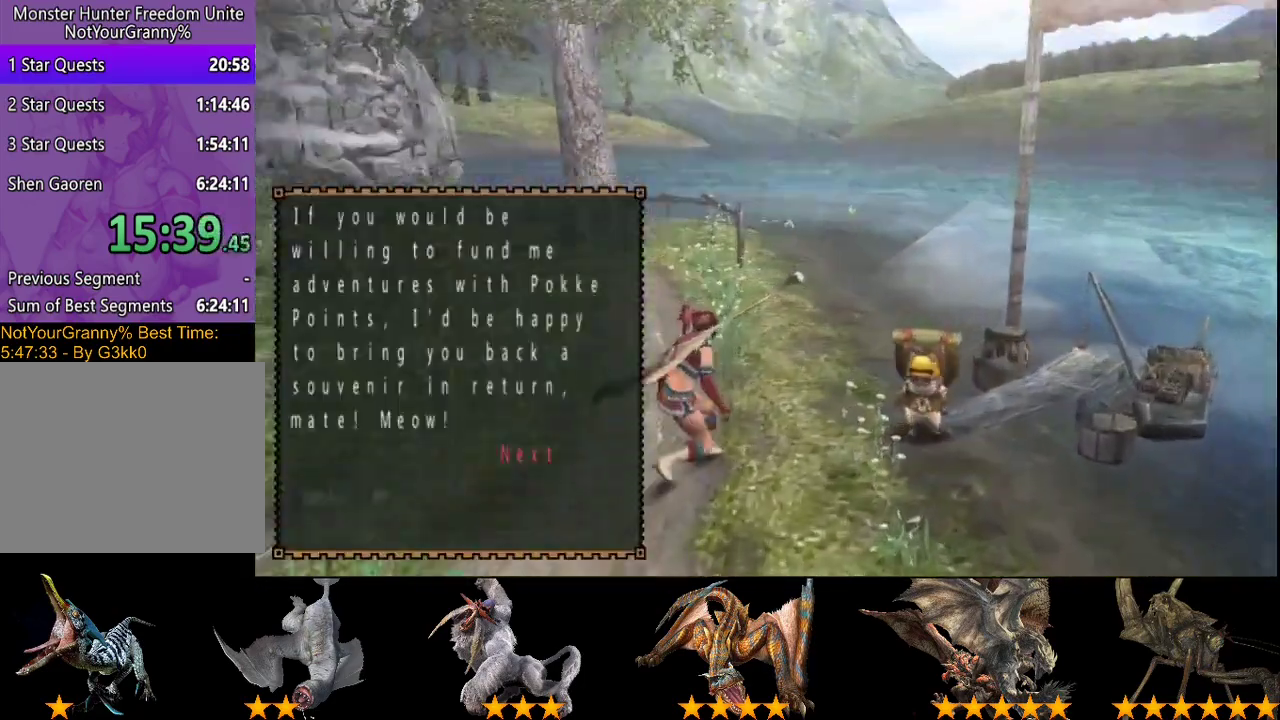
Gameplay with a controller (PlayStation layout); each line is a JSON object with the inputs held at the frame after it. "events" lists button and stick changes between this image and that frame as [ms after this image, input, new state], when the widget could be followed in between. Not read: L3 R3.
{"buttons": [], "left_stick": "center", "right_stick": "center", "events": [[150, "DPAD_DOWN", "down"], [250, "DPAD_DOWN", "up"]]}
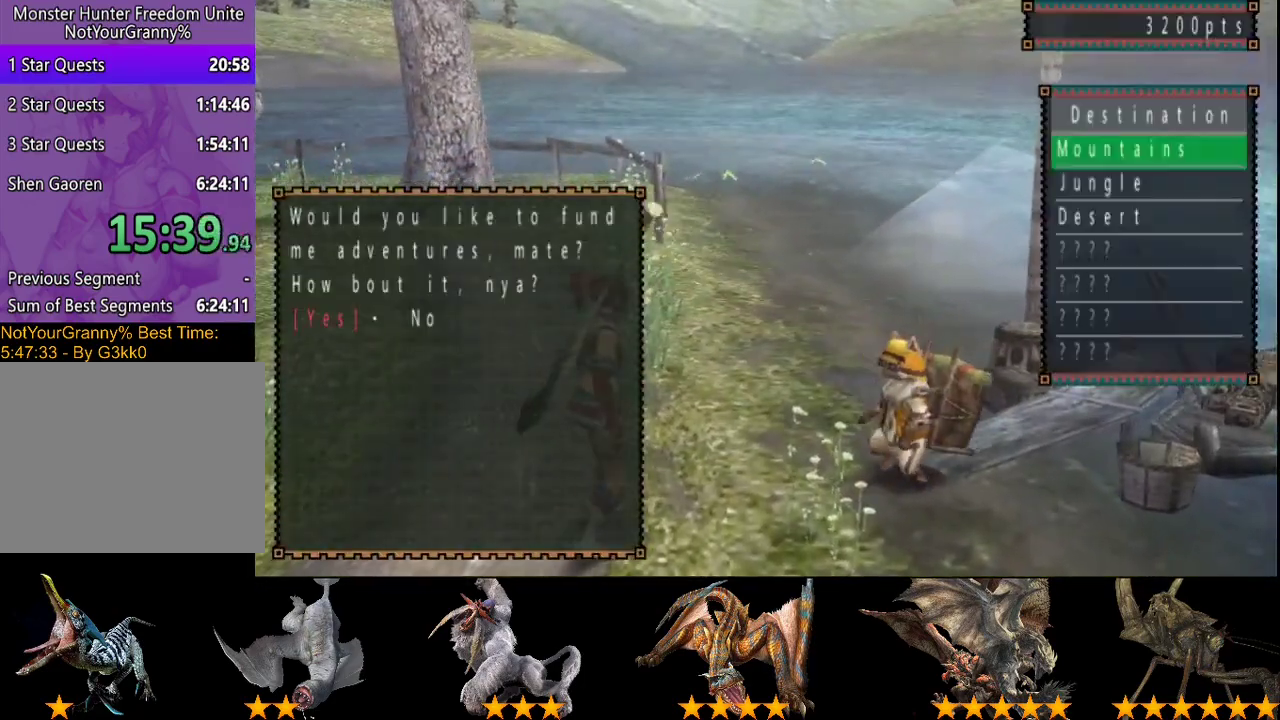
{"buttons": [], "left_stick": "center", "right_stick": "center", "events": []}
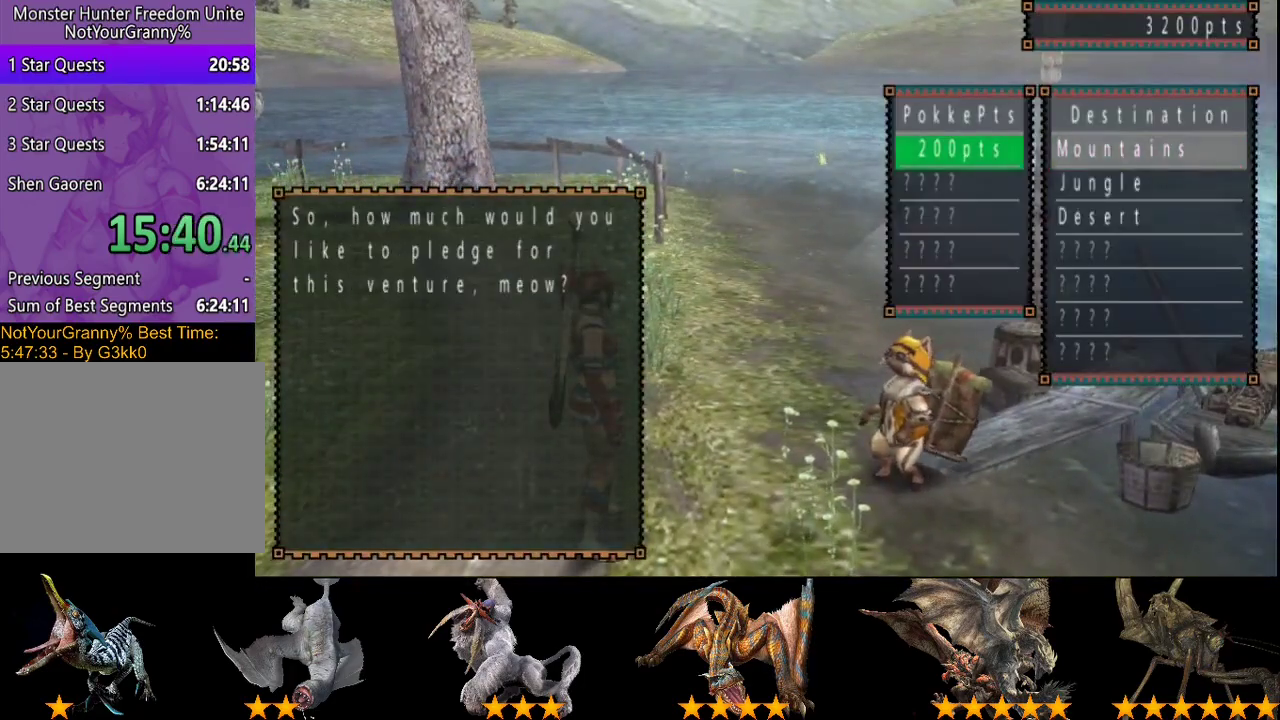
{"buttons": [], "left_stick": "center", "right_stick": "center", "events": [[33, "CIRCLE", "down"], [100, "CIRCLE", "up"], [367, "DPAD_DOWN", "down"], [467, "DPAD_DOWN", "up"]]}
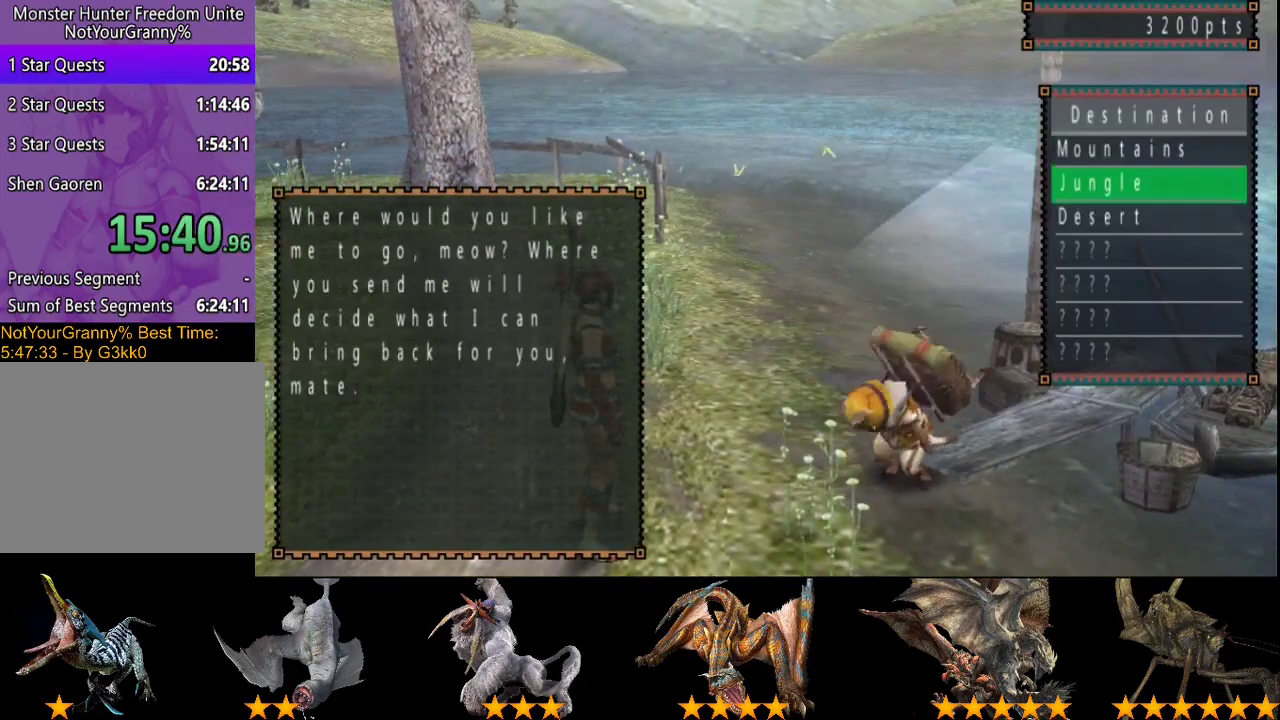
{"buttons": [], "left_stick": "up-left", "right_stick": "center", "events": [[400, "left_stick", "up-left"]]}
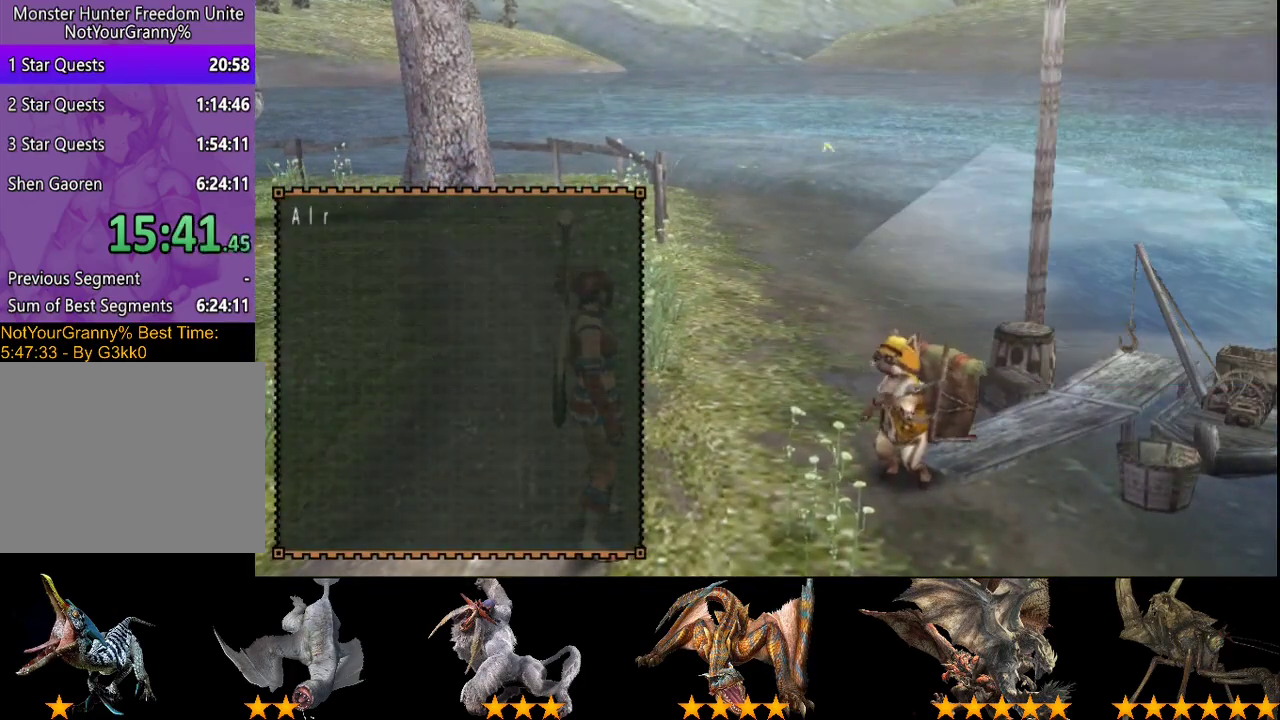
{"buttons": [], "left_stick": "left", "right_stick": "center", "events": [[300, "left_stick", "left"]]}
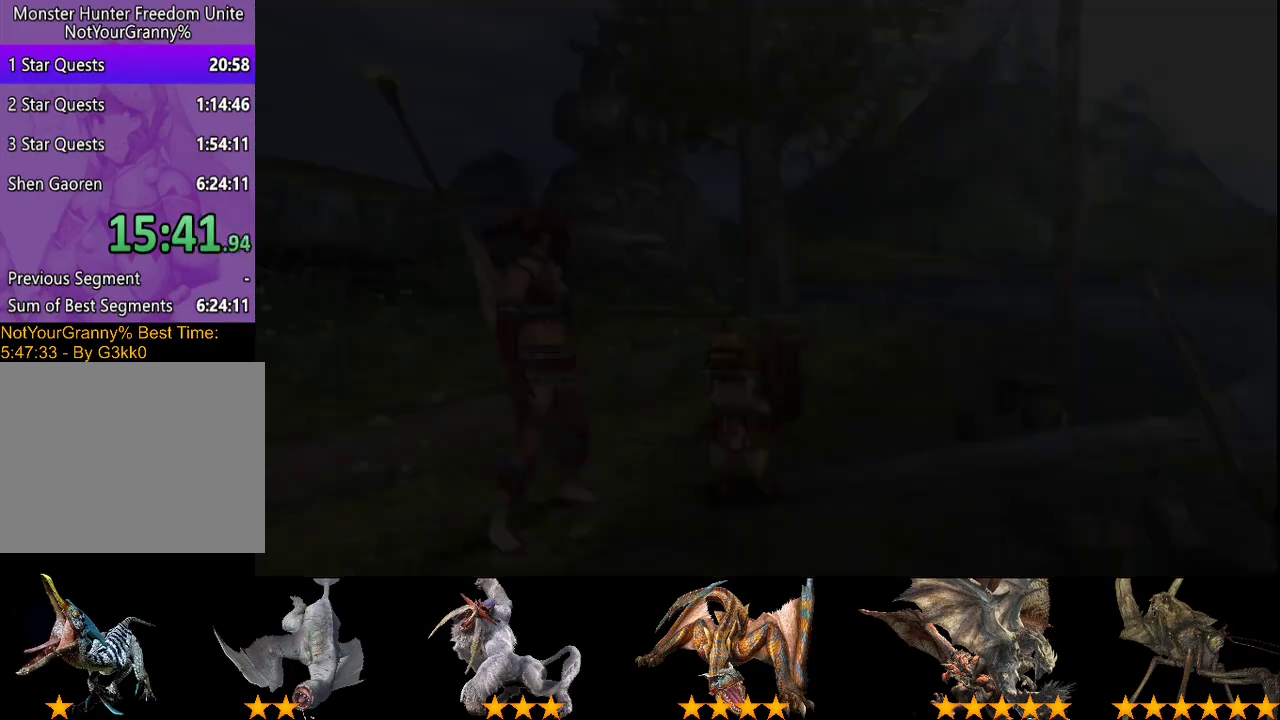
{"buttons": ["SELECT"], "left_stick": "left", "right_stick": "center", "events": [[83, "SELECT", "down"], [217, "SELECT", "up"], [367, "left_stick", "up-left"], [450, "SELECT", "down"], [450, "left_stick", "left"]]}
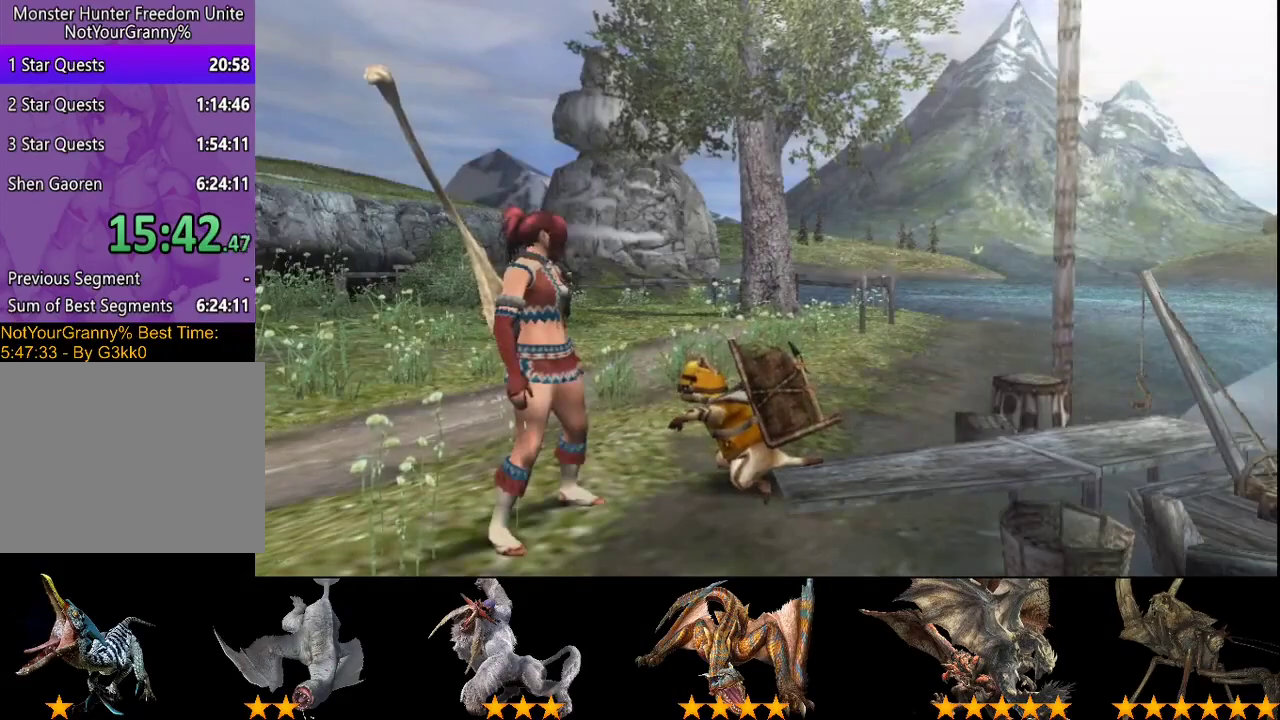
{"buttons": ["R2"], "left_stick": "left", "right_stick": "center", "events": [[50, "SELECT", "up"], [183, "left_stick", "up-left"], [217, "R2", "down"], [500, "left_stick", "left"]]}
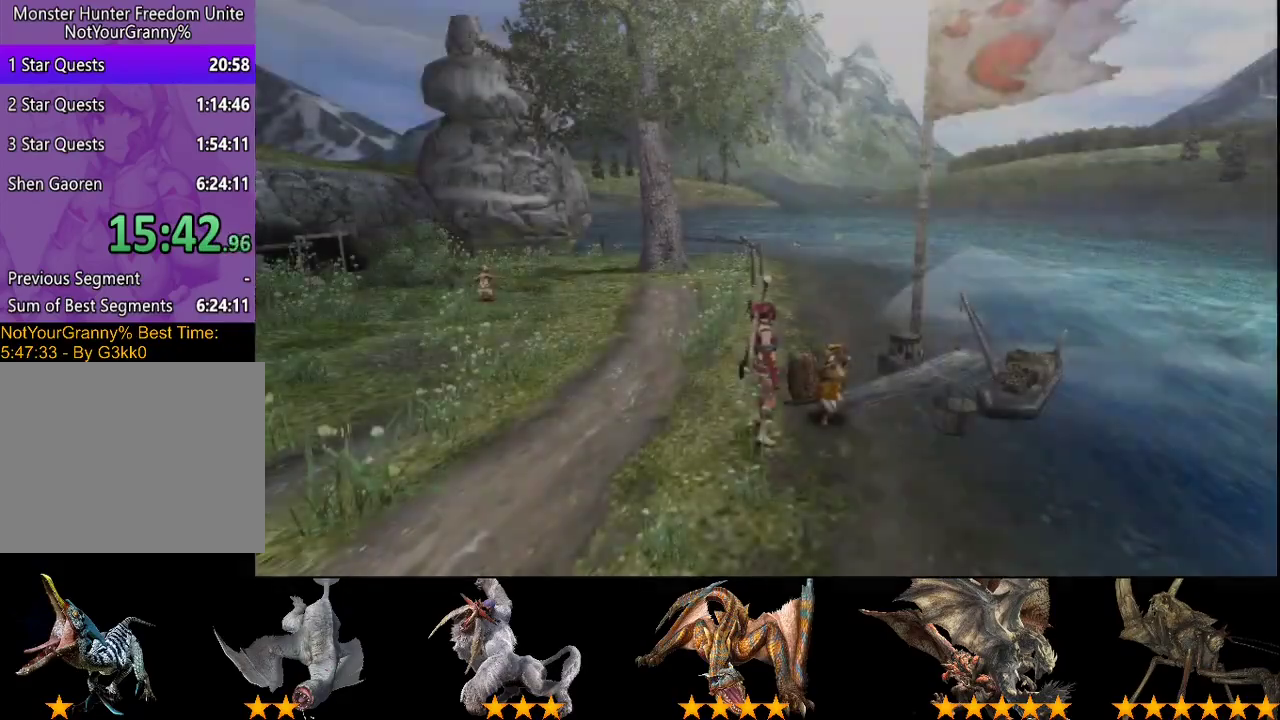
{"buttons": ["R2"], "left_stick": "left", "right_stick": "center", "events": []}
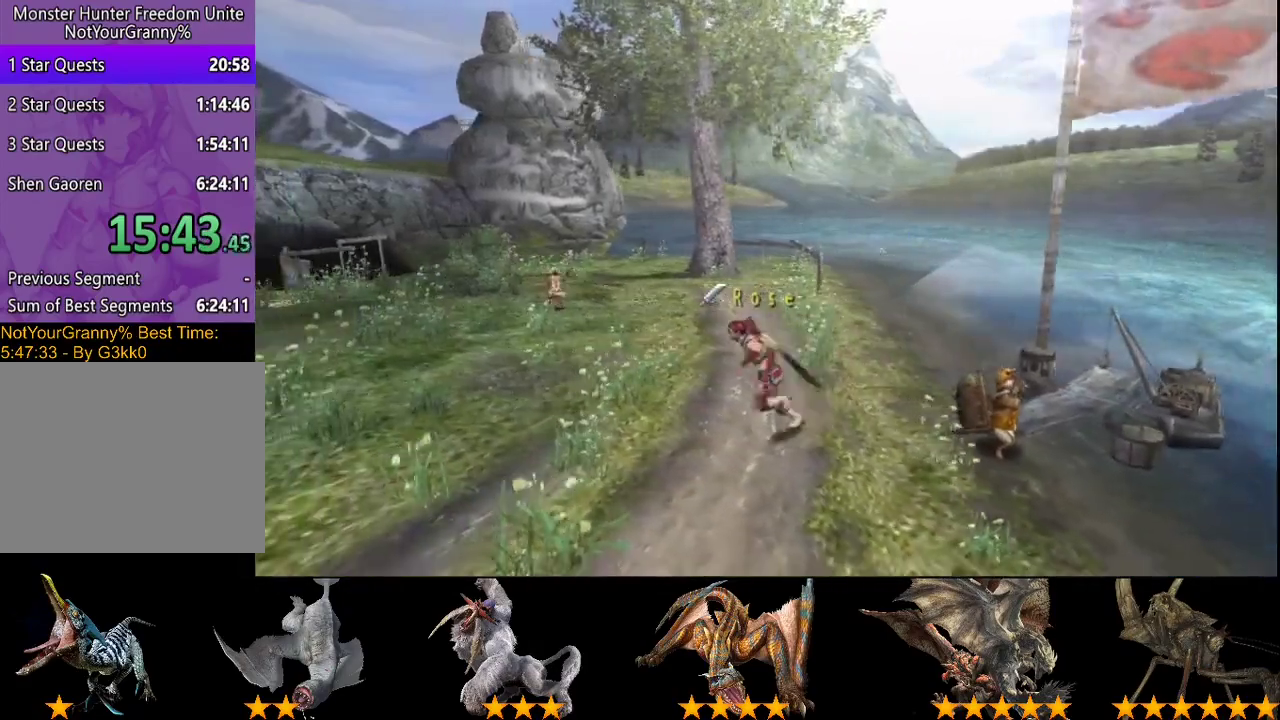
{"buttons": ["R2"], "left_stick": "left", "right_stick": "center", "events": []}
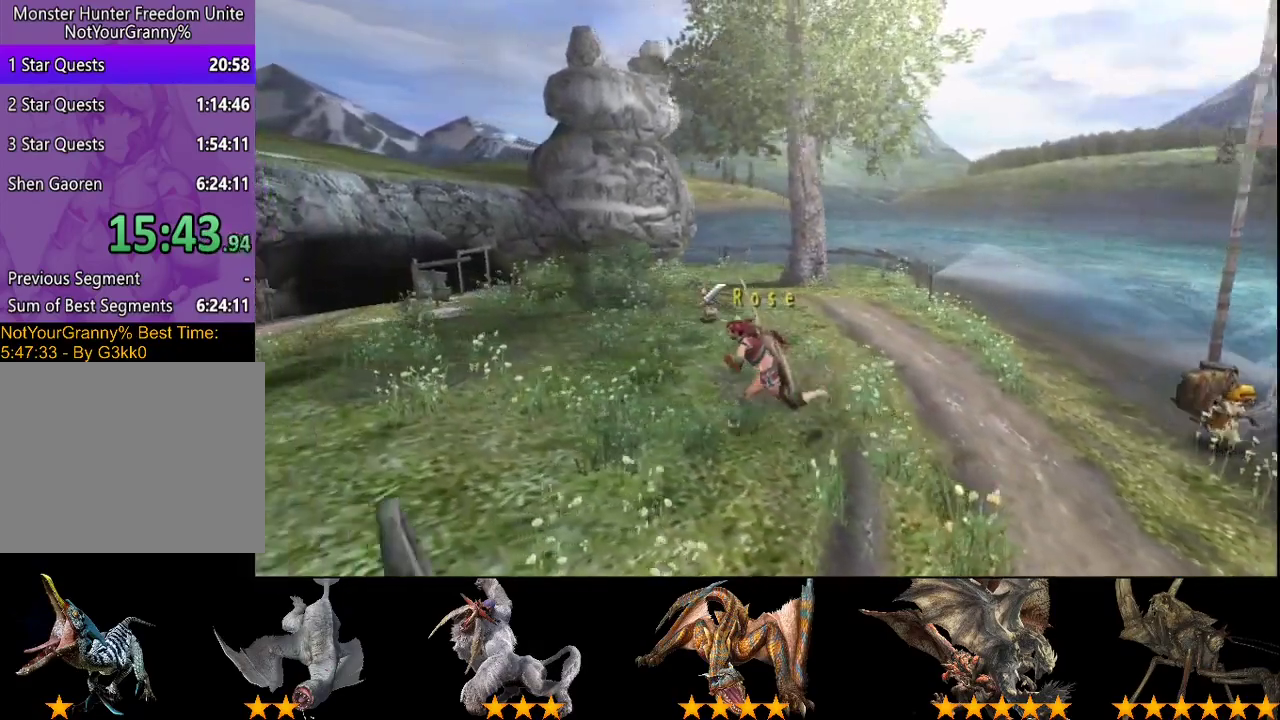
{"buttons": ["R2"], "left_stick": "left", "right_stick": "center", "events": []}
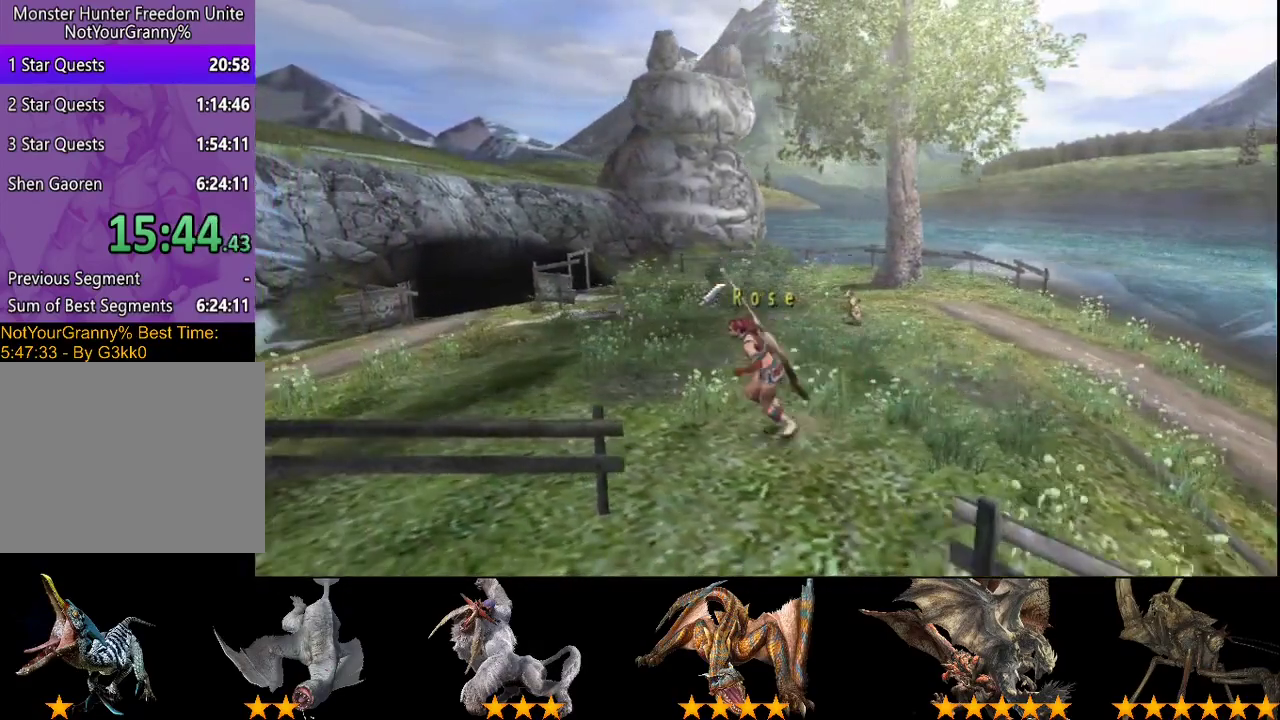
{"buttons": ["R2"], "left_stick": "left", "right_stick": "center", "events": []}
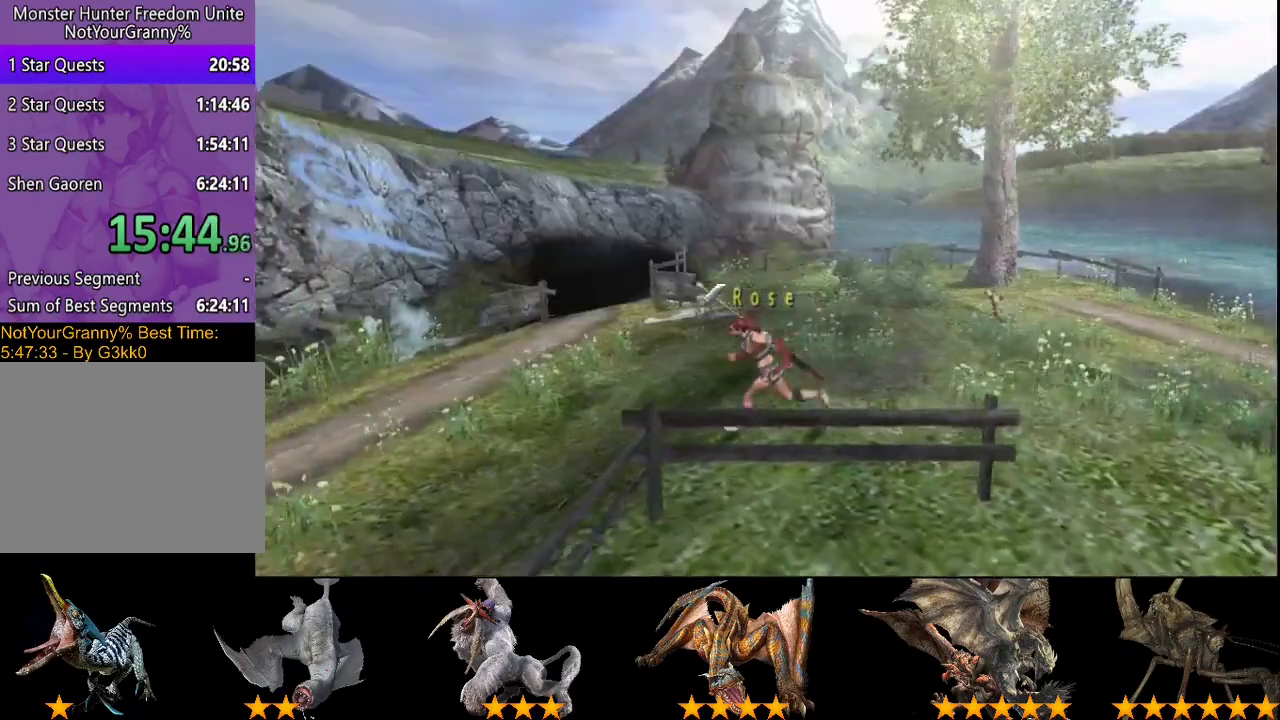
{"buttons": ["R2"], "left_stick": "left", "right_stick": "center", "events": []}
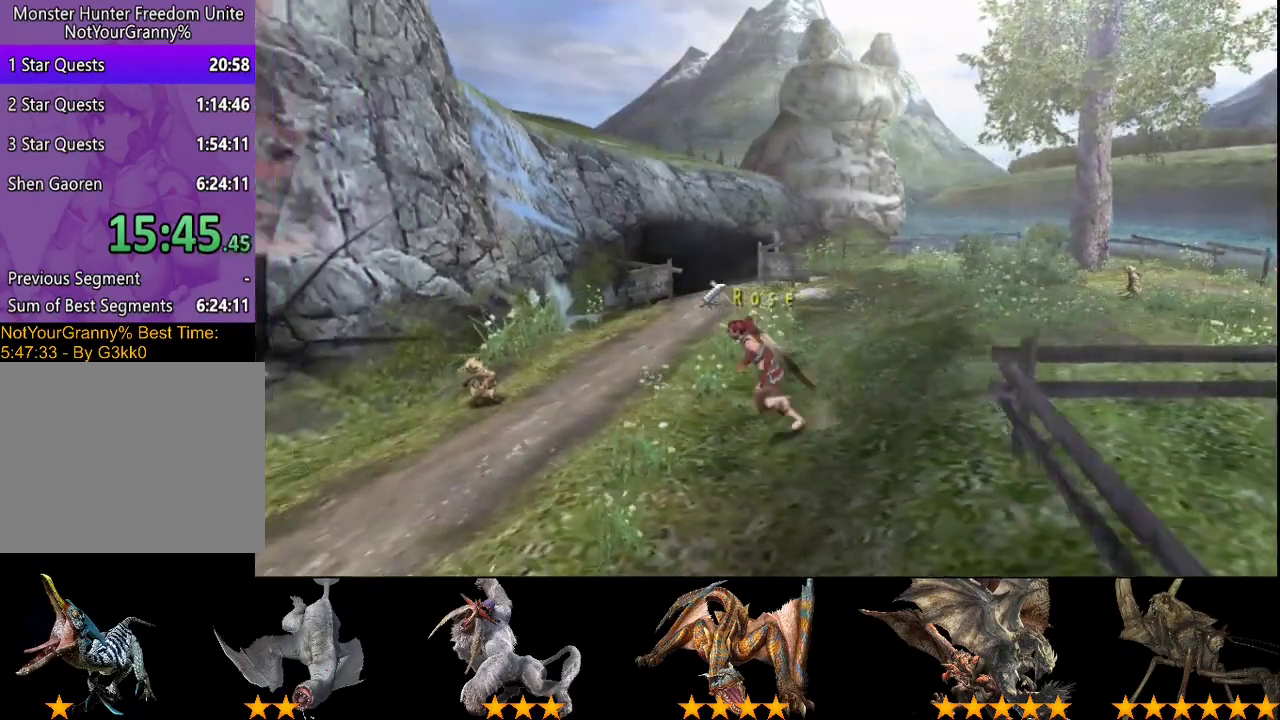
{"buttons": ["R2"], "left_stick": "left", "right_stick": "center", "events": []}
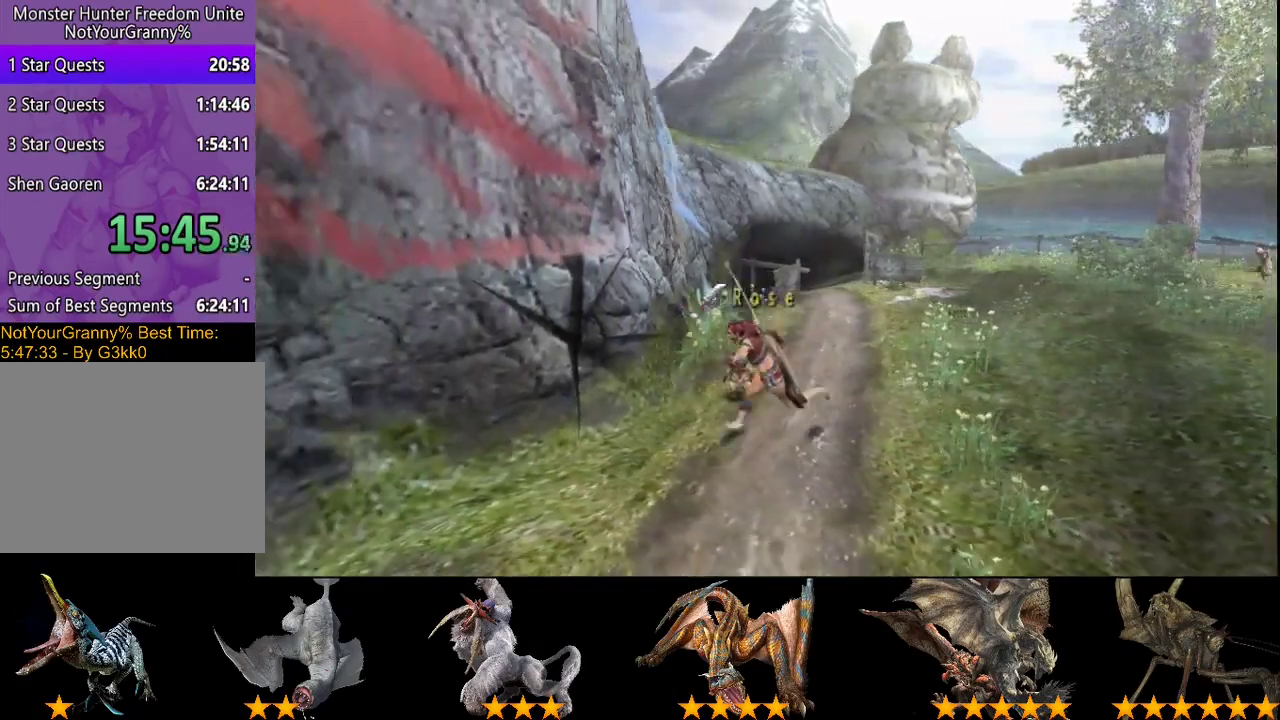
{"buttons": [], "left_stick": "center", "right_stick": "center", "events": [[50, "SQUARE", "down"], [117, "SQUARE", "up"], [167, "SQUARE", "down"], [433, "left_stick", "center"], [500, "R2", "up"], [500, "SQUARE", "up"]]}
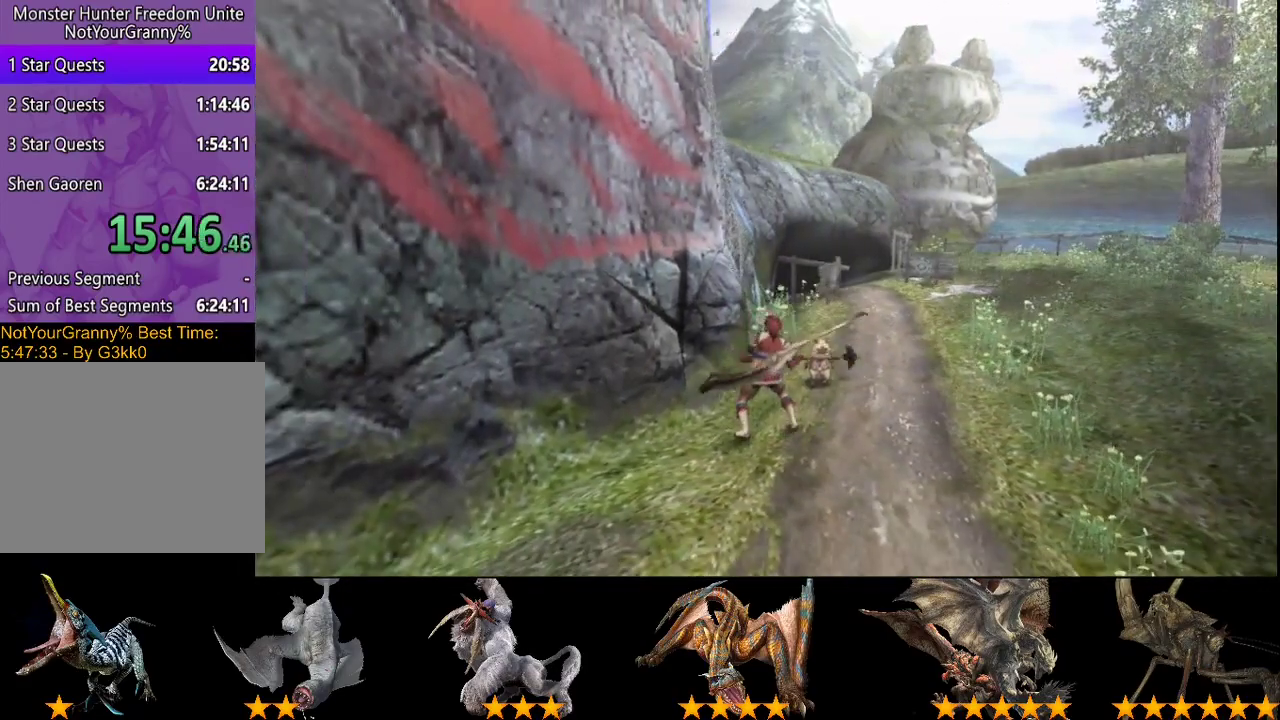
{"buttons": ["SQUARE"], "left_stick": "down-left", "right_stick": "center", "events": [[300, "SQUARE", "down"], [300, "left_stick", "down-left"], [400, "SQUARE", "up"], [500, "SQUARE", "down"]]}
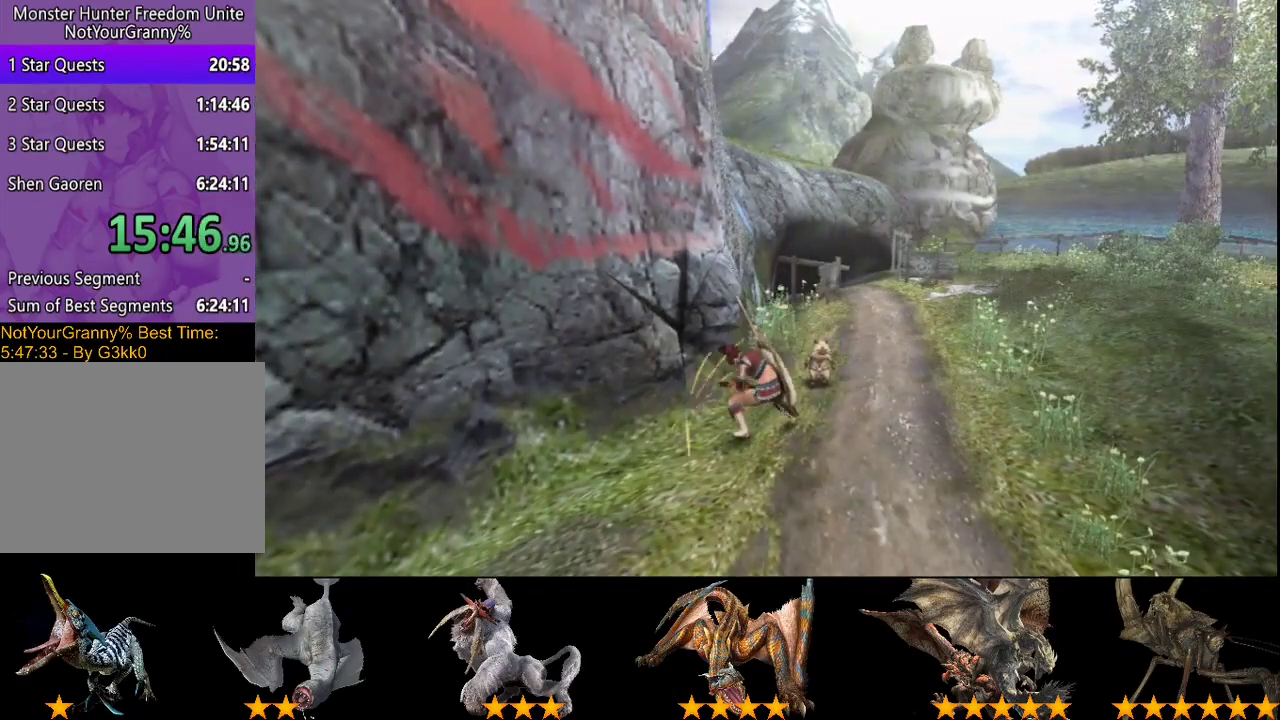
{"buttons": ["R2"], "left_stick": "down-left", "right_stick": "center", "events": [[67, "SQUARE", "up"], [183, "R2", "down"], [183, "SQUARE", "down"], [467, "SQUARE", "up"]]}
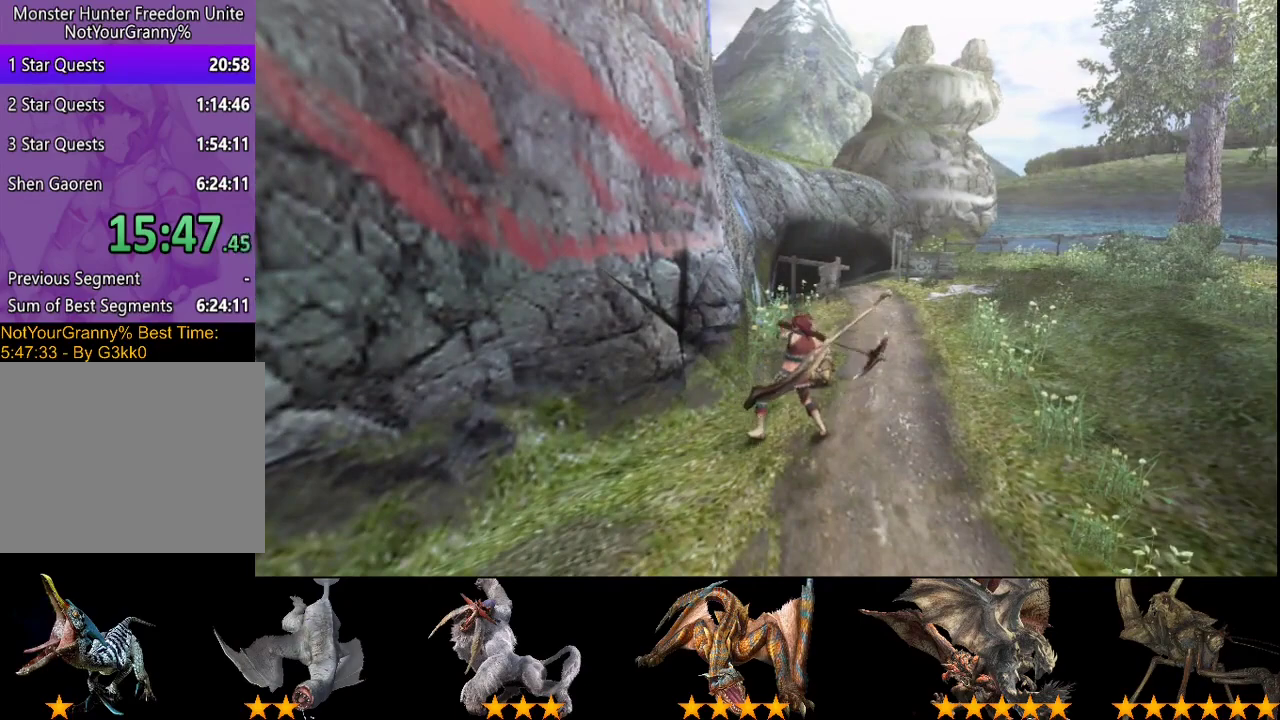
{"buttons": ["R2"], "left_stick": "down-left", "right_stick": "center", "events": [[33, "SQUARE", "down"], [167, "SQUARE", "up"], [217, "SQUARE", "down"], [300, "SQUARE", "up"], [417, "SQUARE", "down"], [483, "SQUARE", "up"]]}
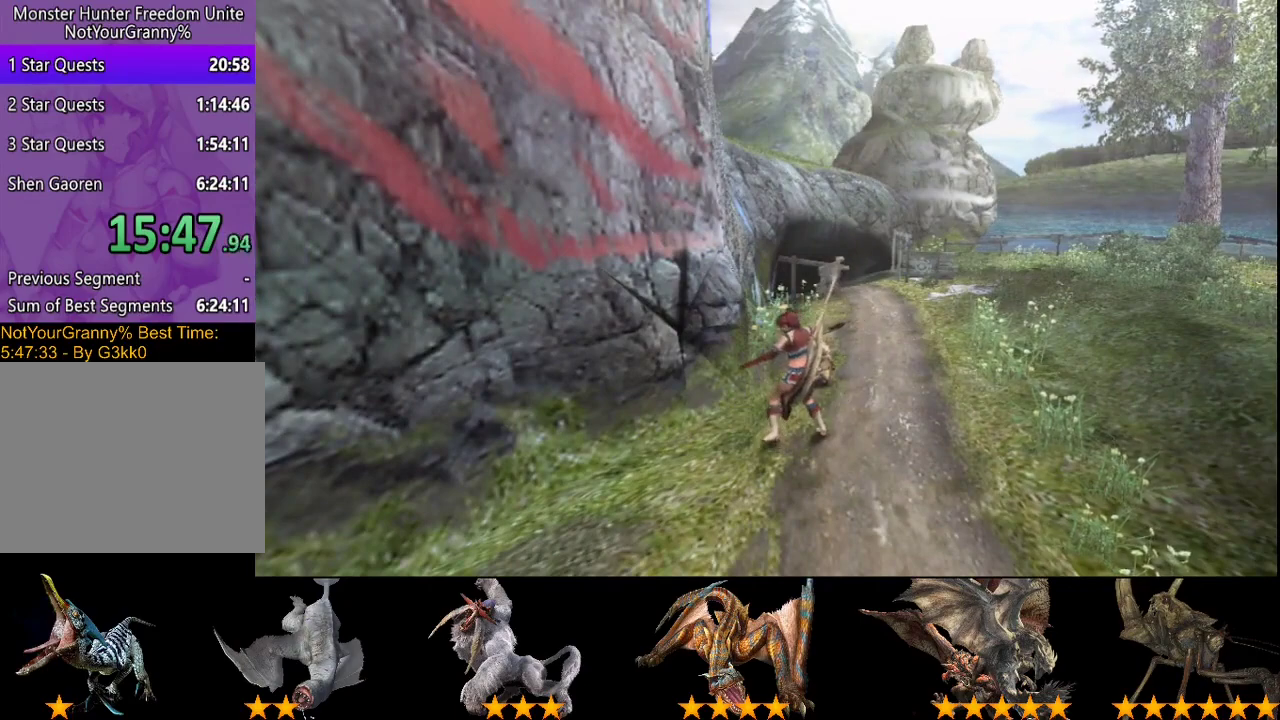
{"buttons": ["R2"], "left_stick": "down-left", "right_stick": "center", "events": [[50, "SQUARE", "down"], [217, "SQUARE", "up"], [283, "SQUARE", "down"], [450, "SQUARE", "up"]]}
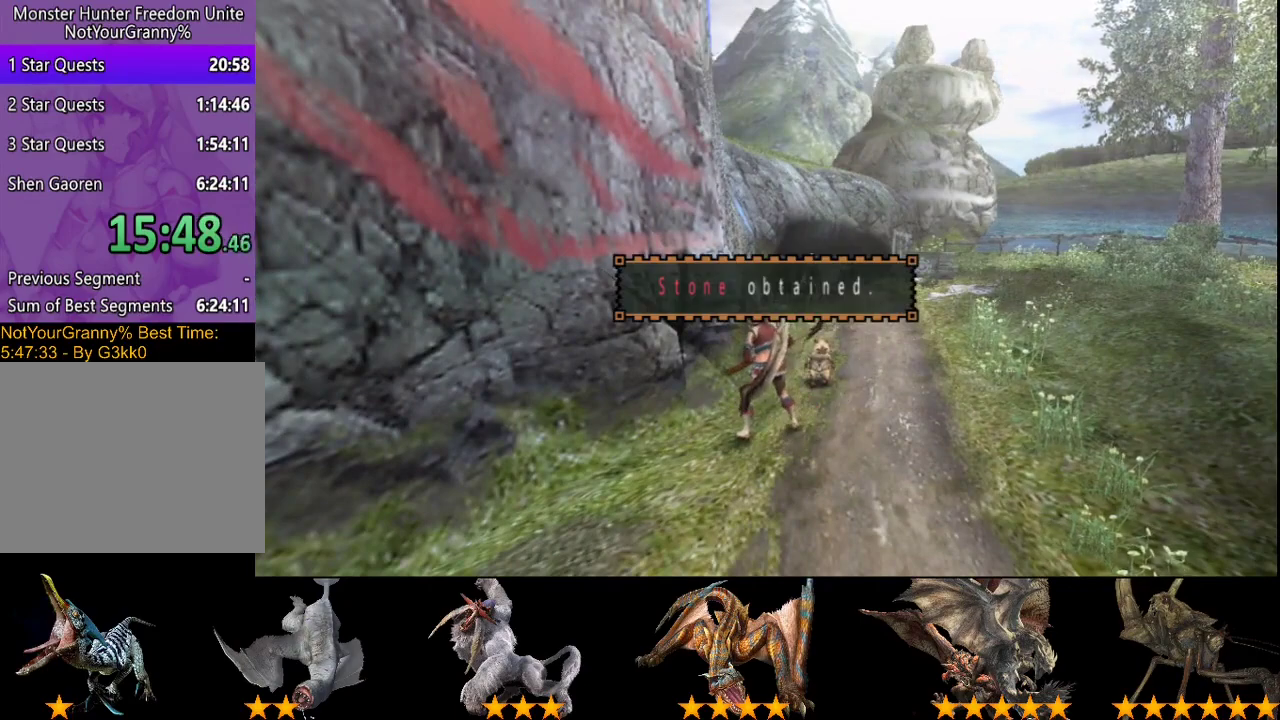
{"buttons": ["R2"], "left_stick": "down-left", "right_stick": "center", "events": [[17, "SQUARE", "down"], [83, "SQUARE", "up"], [250, "SQUARE", "down"], [317, "SQUARE", "up"], [383, "SQUARE", "down"], [450, "SQUARE", "up"]]}
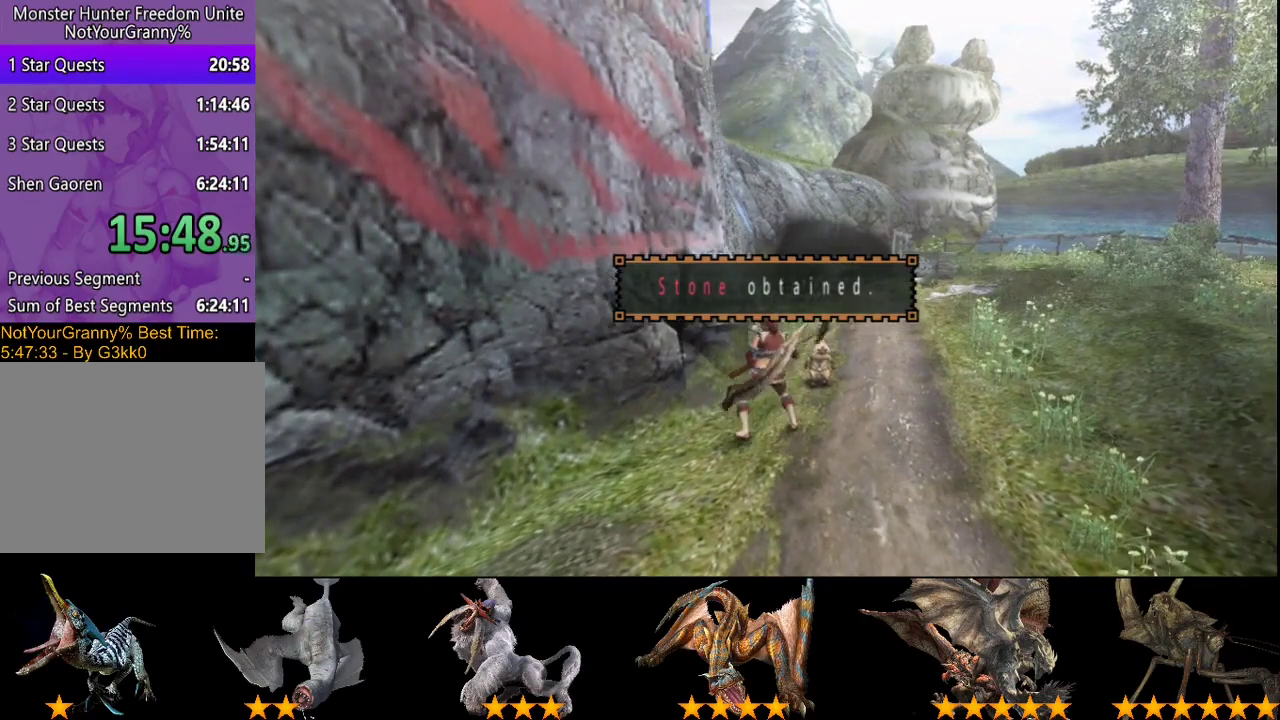
{"buttons": ["SQUARE", "R2"], "left_stick": "down-left", "right_stick": "center", "events": [[17, "SQUARE", "down"], [83, "SQUARE", "up"], [150, "SQUARE", "down"], [400, "SQUARE", "up"], [467, "SQUARE", "down"]]}
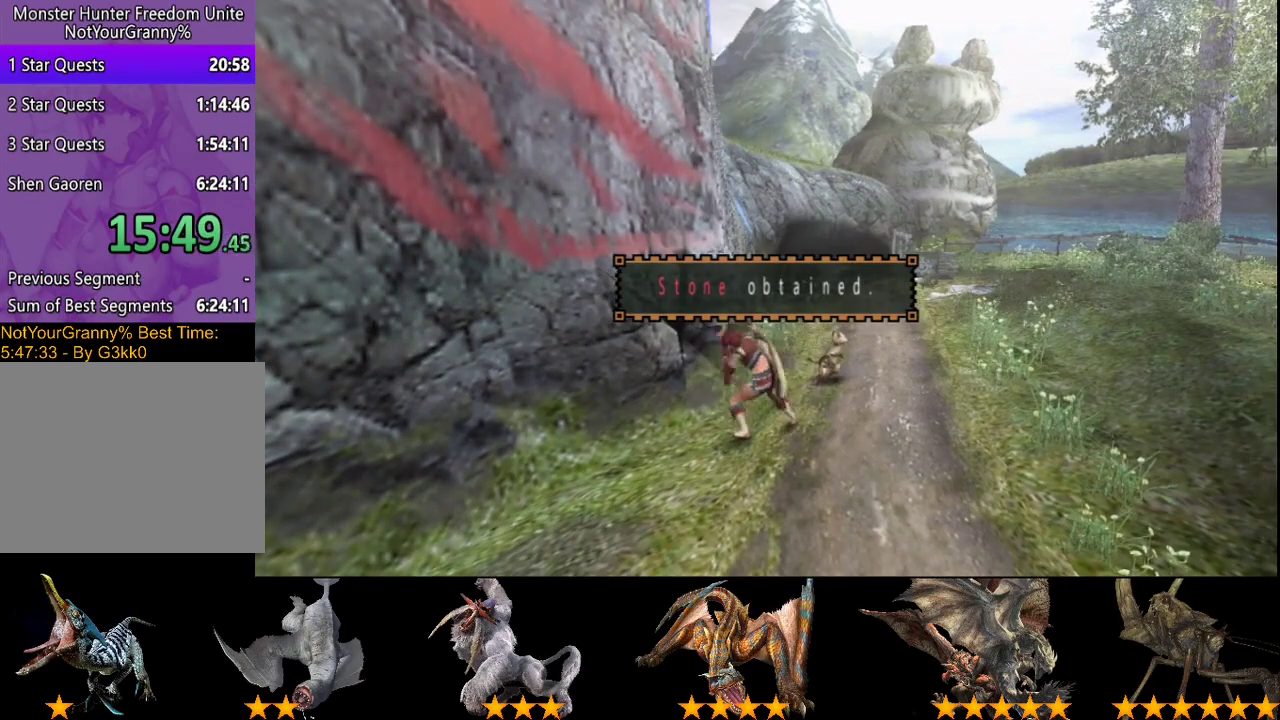
{"buttons": ["R2"], "left_stick": "down-left", "right_stick": "center", "events": [[67, "SQUARE", "up"], [167, "SQUARE", "down"], [300, "SQUARE", "up"]]}
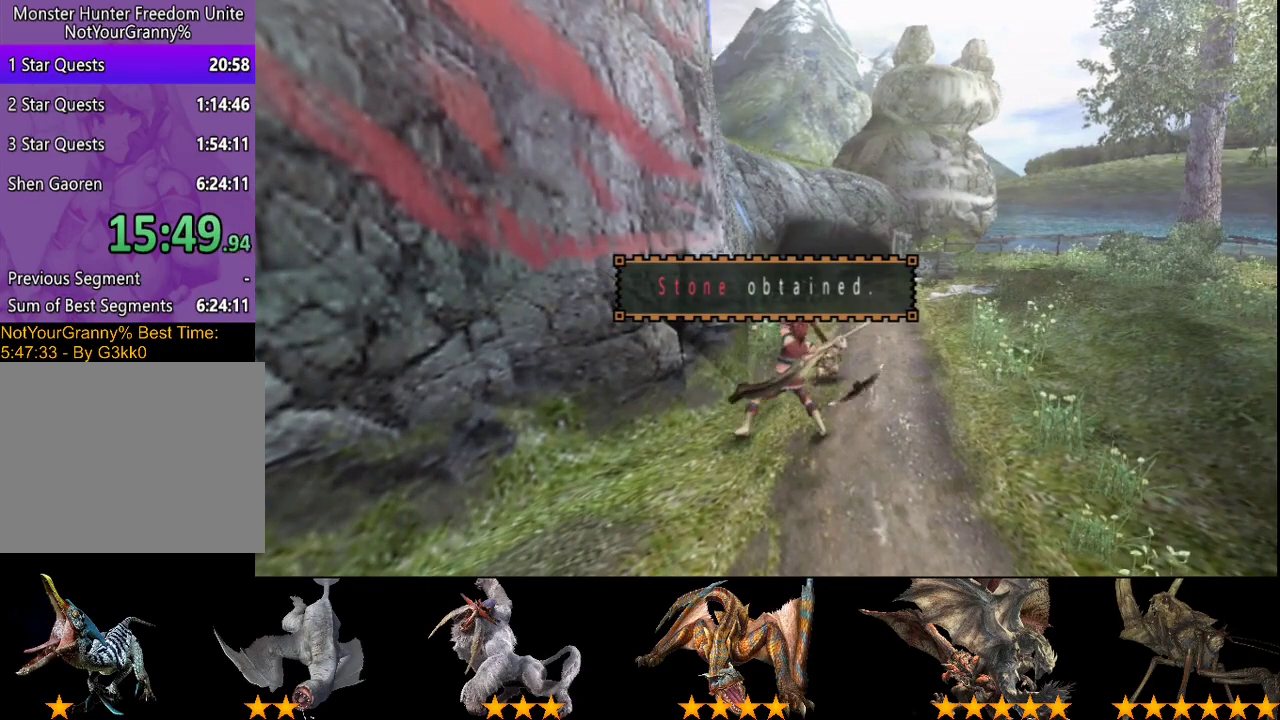
{"buttons": ["R2"], "left_stick": "down-left", "right_stick": "center", "events": [[167, "SQUARE", "down"], [233, "SQUARE", "up"], [300, "SQUARE", "down"], [467, "SQUARE", "up"]]}
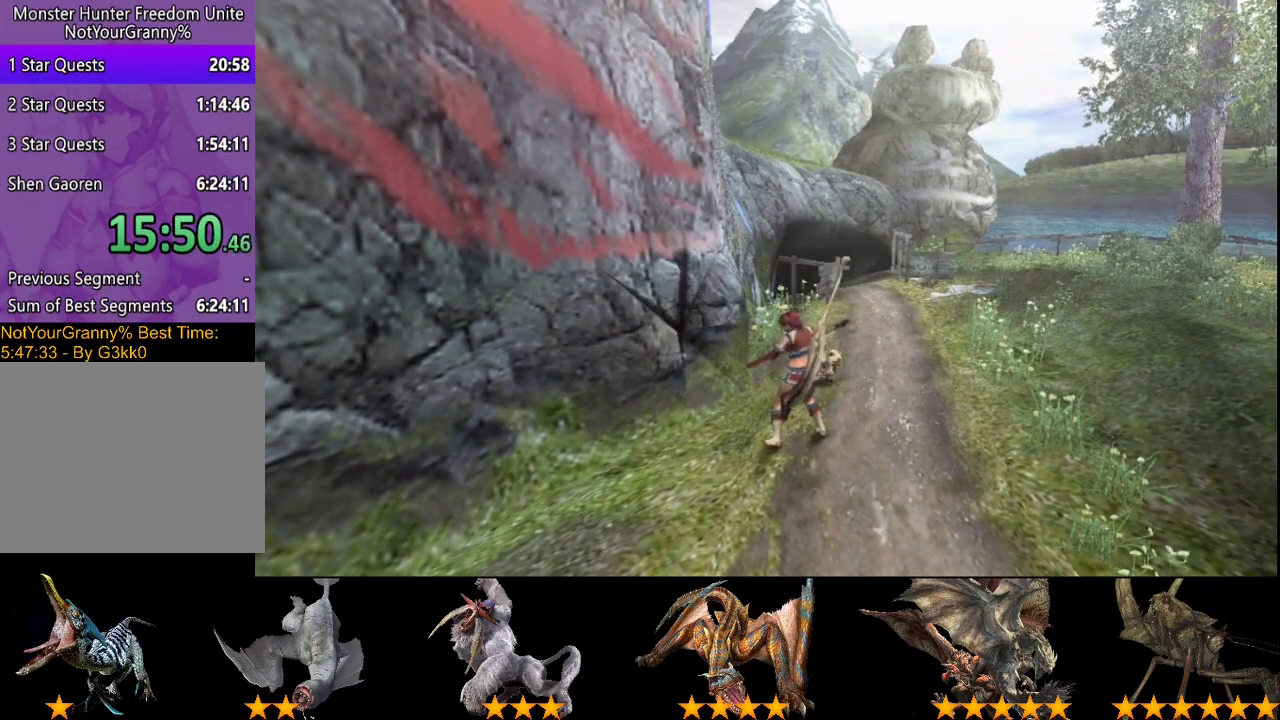
{"buttons": ["SQUARE", "R2"], "left_stick": "down-left", "right_stick": "center", "events": [[17, "SQUARE", "down"], [183, "SQUARE", "up"], [250, "SQUARE", "down"], [317, "SQUARE", "up"], [383, "SQUARE", "down"]]}
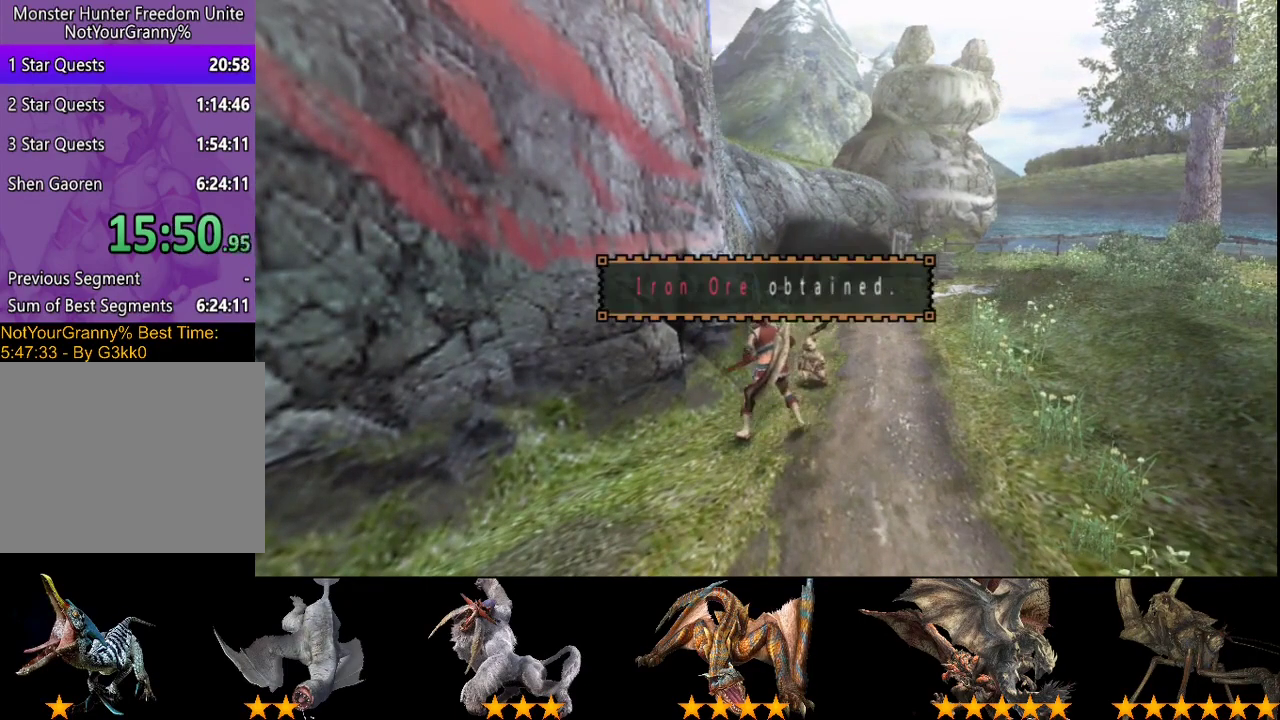
{"buttons": ["R2"], "left_stick": "down-left", "right_stick": "center", "events": [[50, "SQUARE", "up"], [117, "SQUARE", "down"], [183, "SQUARE", "up"], [233, "SQUARE", "down"], [283, "SQUARE", "up"], [350, "SQUARE", "down"], [500, "SQUARE", "up"]]}
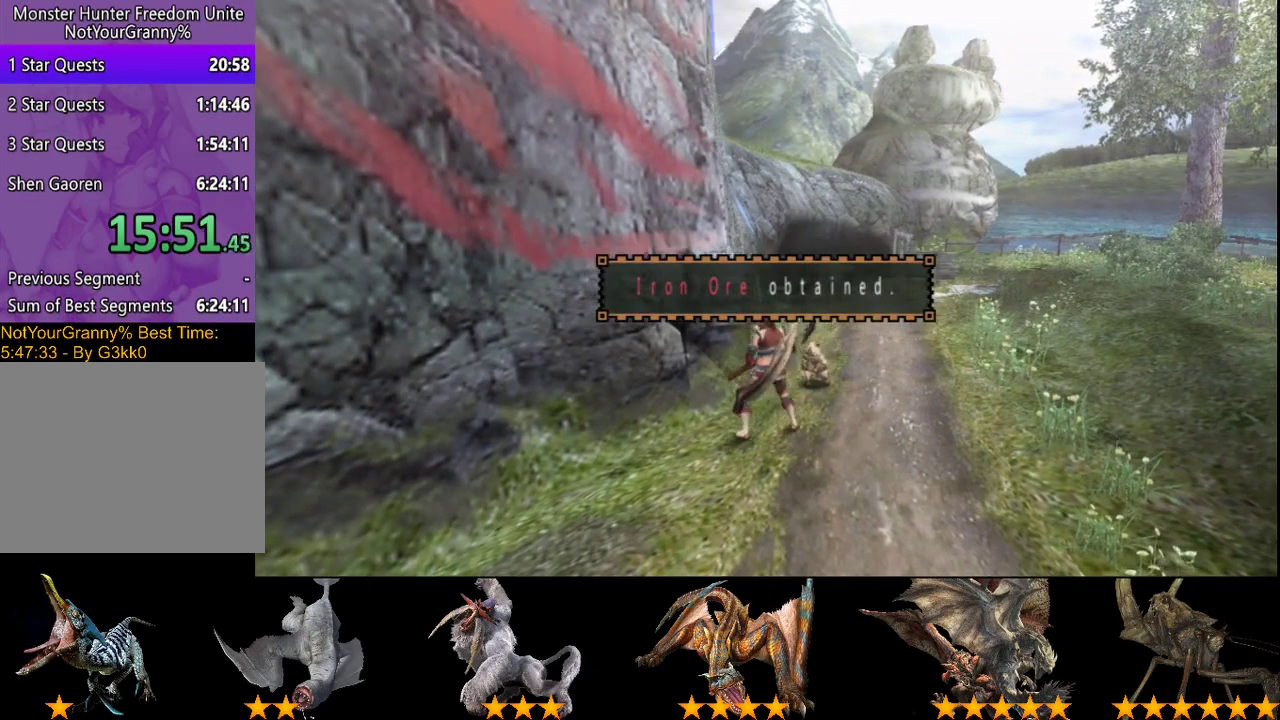
{"buttons": ["SQUARE", "R2"], "left_stick": "down-left", "right_stick": "center", "events": [[67, "SQUARE", "down"]]}
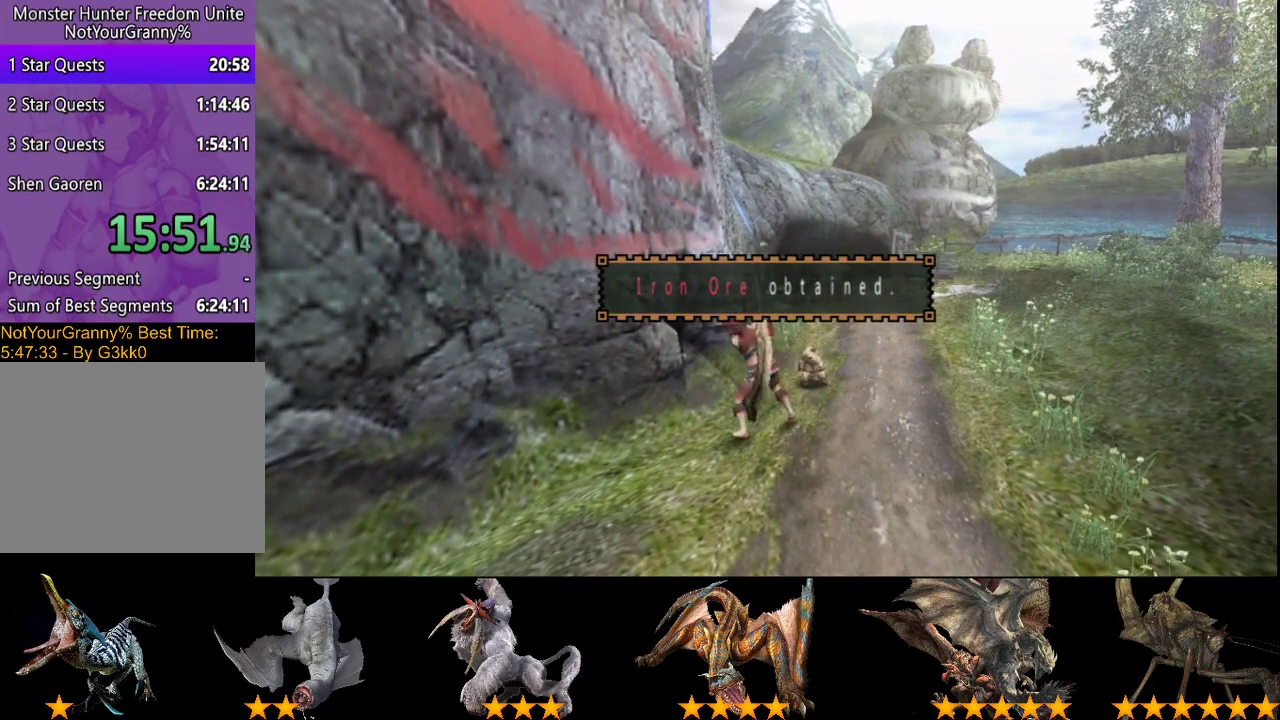
{"buttons": ["R2"], "left_stick": "down-left", "right_stick": "center", "events": [[133, "SQUARE", "up"], [333, "SQUARE", "down"], [433, "SQUARE", "up"]]}
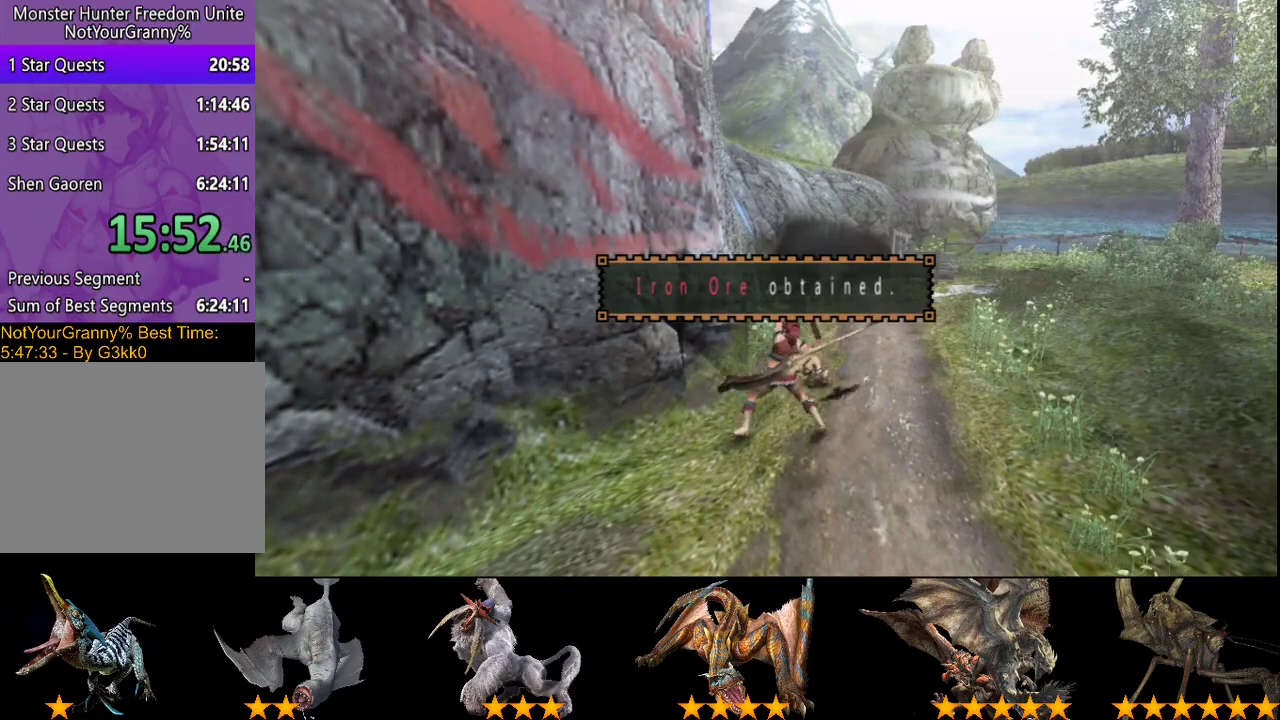
{"buttons": ["SQUARE", "R2"], "left_stick": "down-left", "right_stick": "center", "events": [[17, "SQUARE", "down"], [150, "SQUARE", "up"], [483, "SQUARE", "down"]]}
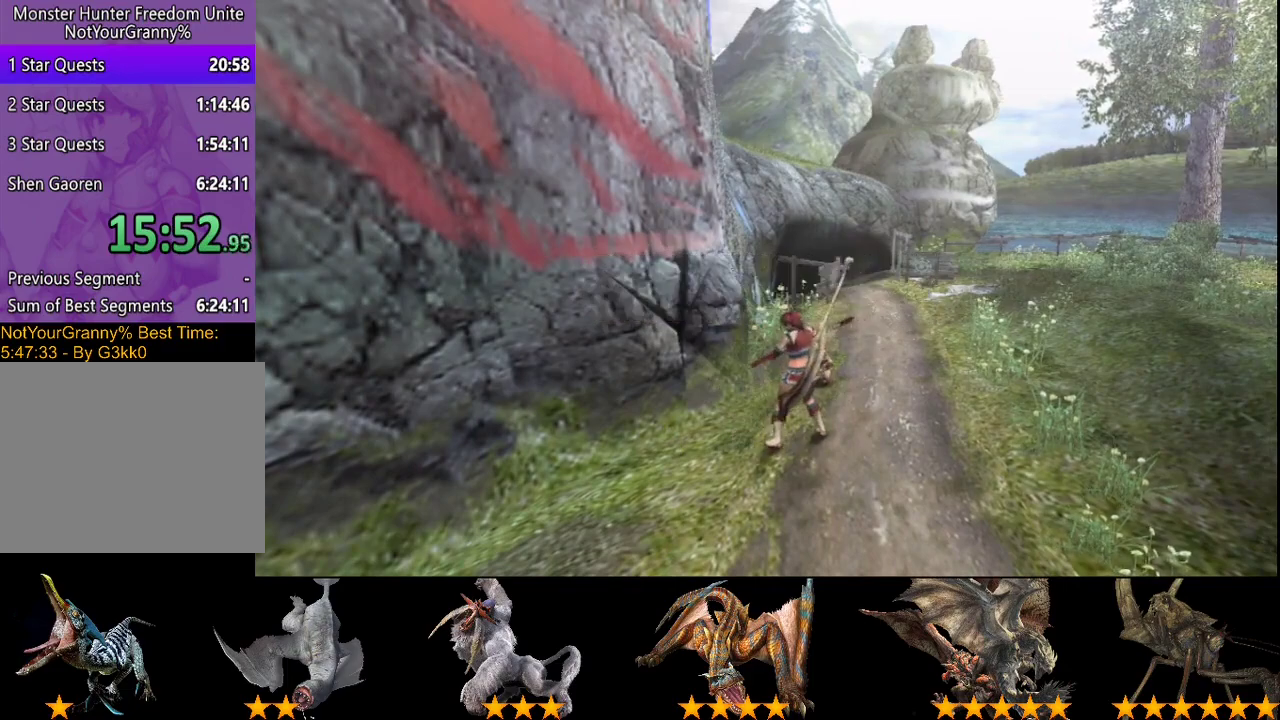
{"buttons": ["R2"], "left_stick": "down-left", "right_stick": "center", "events": [[50, "SQUARE", "up"], [150, "SQUARE", "down"], [217, "SQUARE", "up"], [283, "SQUARE", "down"], [450, "SQUARE", "up"]]}
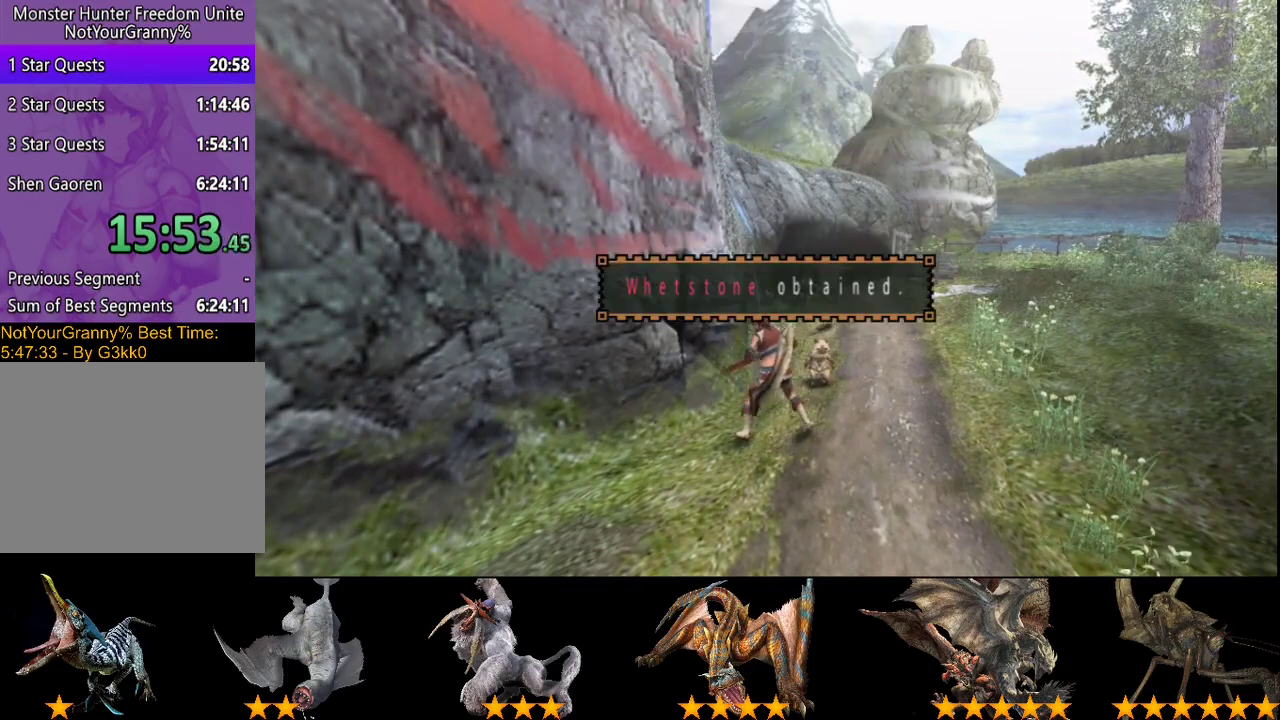
{"buttons": ["SQUARE", "R2"], "left_stick": "down-left", "right_stick": "center", "events": [[250, "SQUARE", "down"], [417, "SQUARE", "up"], [483, "SQUARE", "down"]]}